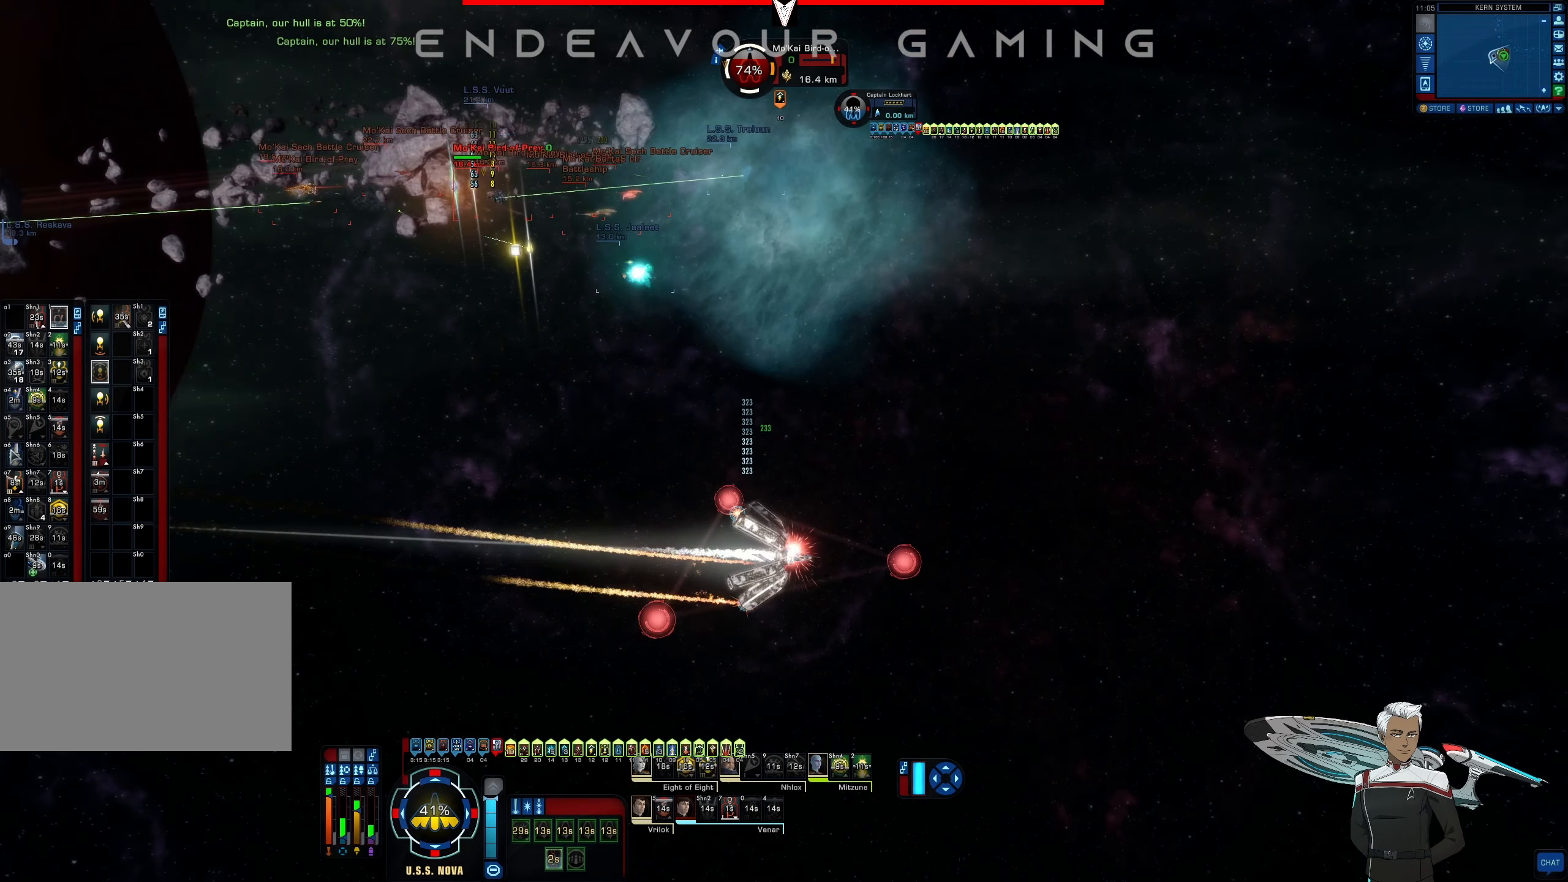
Gameplay with keyboard and mouse; each line is a JSON object with the keys and mouse buttons held at the frame after it. "events" lists presses ("down") and releases ("up") of "1", "2", "3", "4", "5", "a", "alt", "b", "c", "ctrl", "d", "e", "f", "g", "q", "r", "s", "shift", "space", "t", "tab", "tilde", "v", "w", "x", "z", "mouse_left", "mouse_wheel", "mouse_right", "mouse_mb4" and "mouse_mb5" between this image and that frame as [ms after this image, input, new state], when the widget could be followed in between. "mouse_left", "mouse_wheel", "mouse_right", "mouse_mb4", "mouse_mb5" = the "left", "wheel", "right", "mb4", "mb5" buttons of the "mouse" list. No other keys are recorded. "wheel" means that the mouse wheel is clicked or scrolled. Mouse movement is not recorded.
{"keys": [], "mouse": [], "events": [[208, "a", "up"]]}
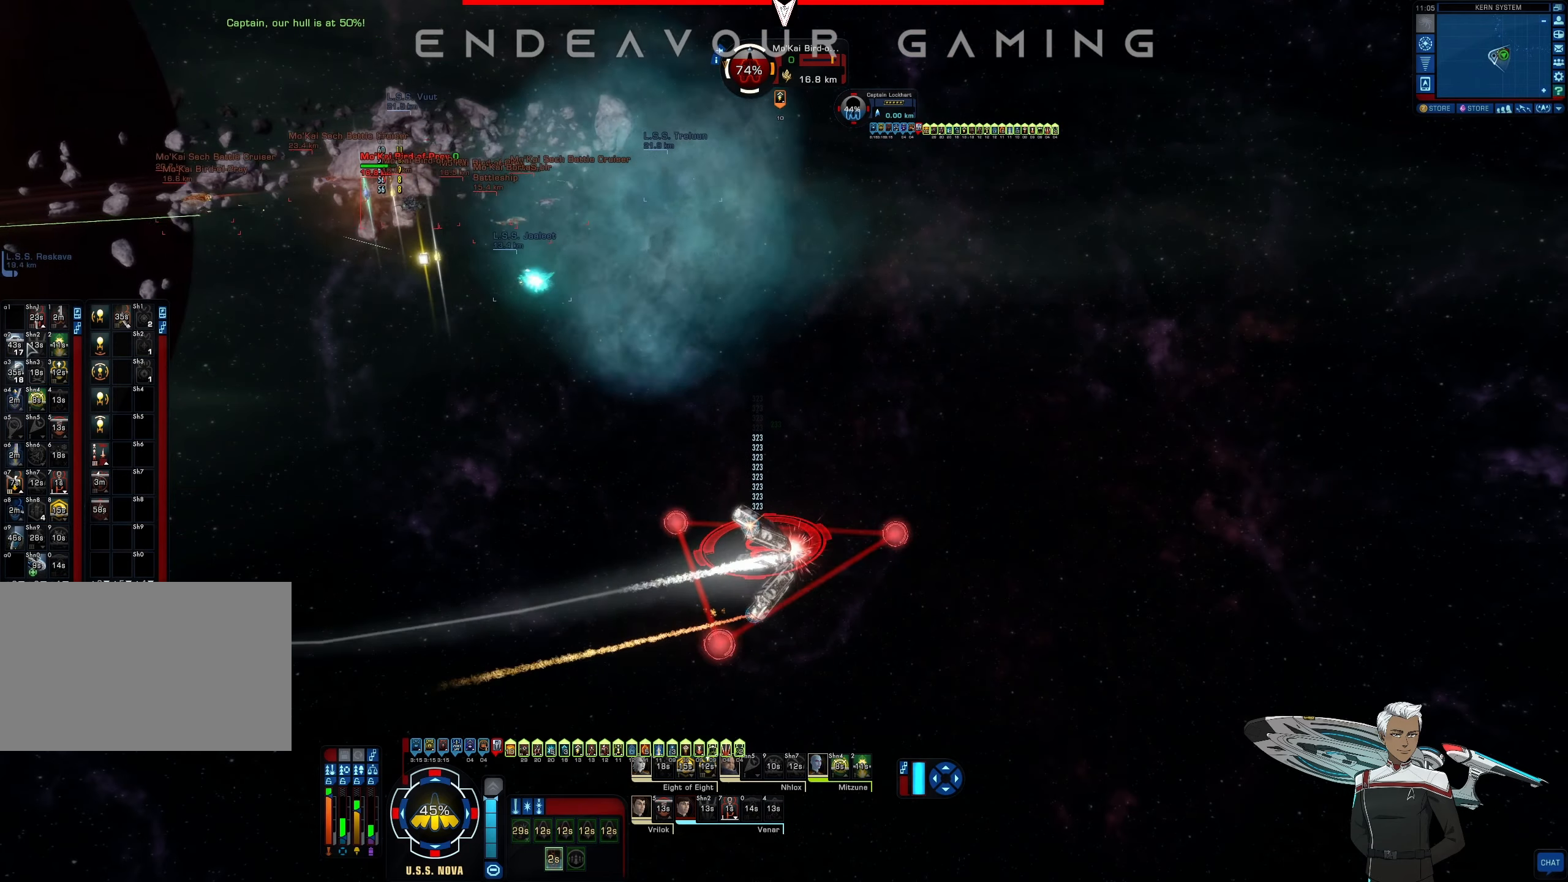
{"keys": [], "mouse": [], "events": []}
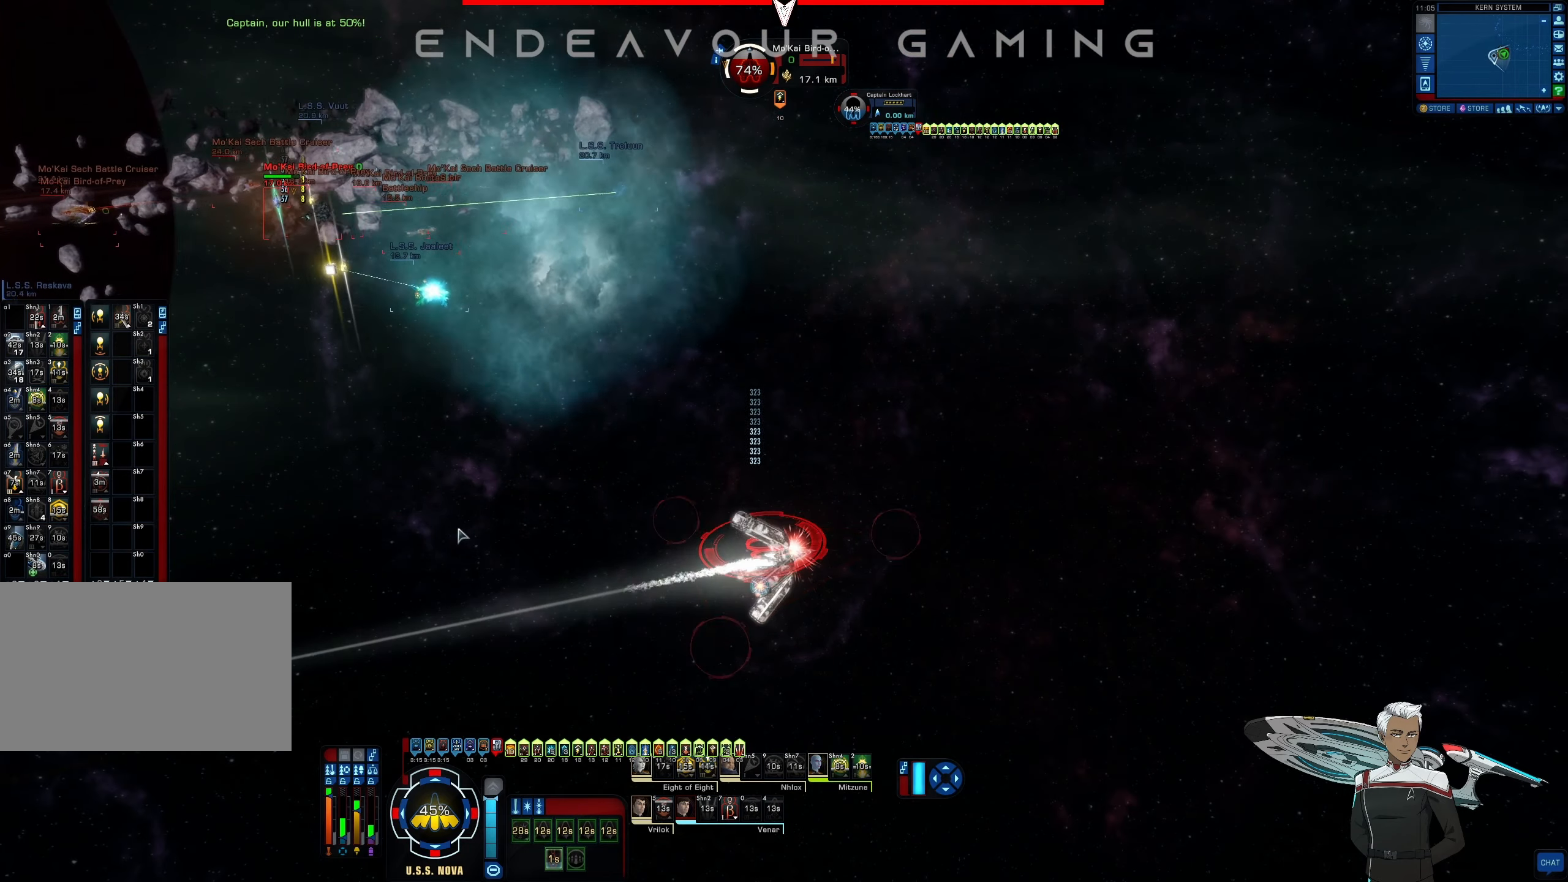
{"keys": [], "mouse": [], "events": [[83, "mouse_right", "down"], [250, "mouse_right", "up"]]}
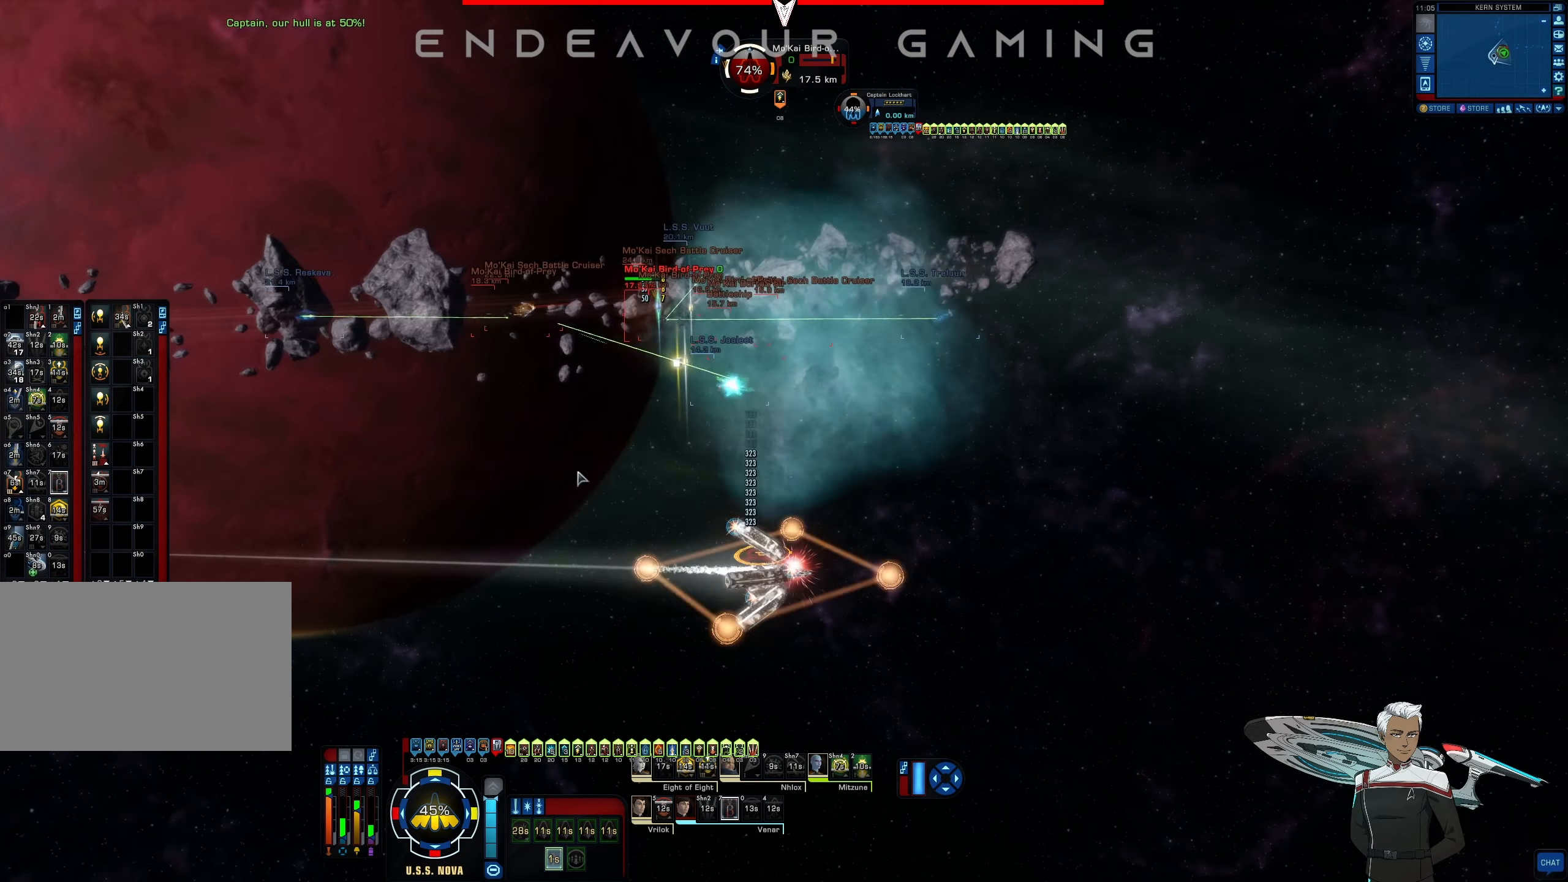
{"keys": ["a"], "mouse": [], "events": [[125, "a", "down"]]}
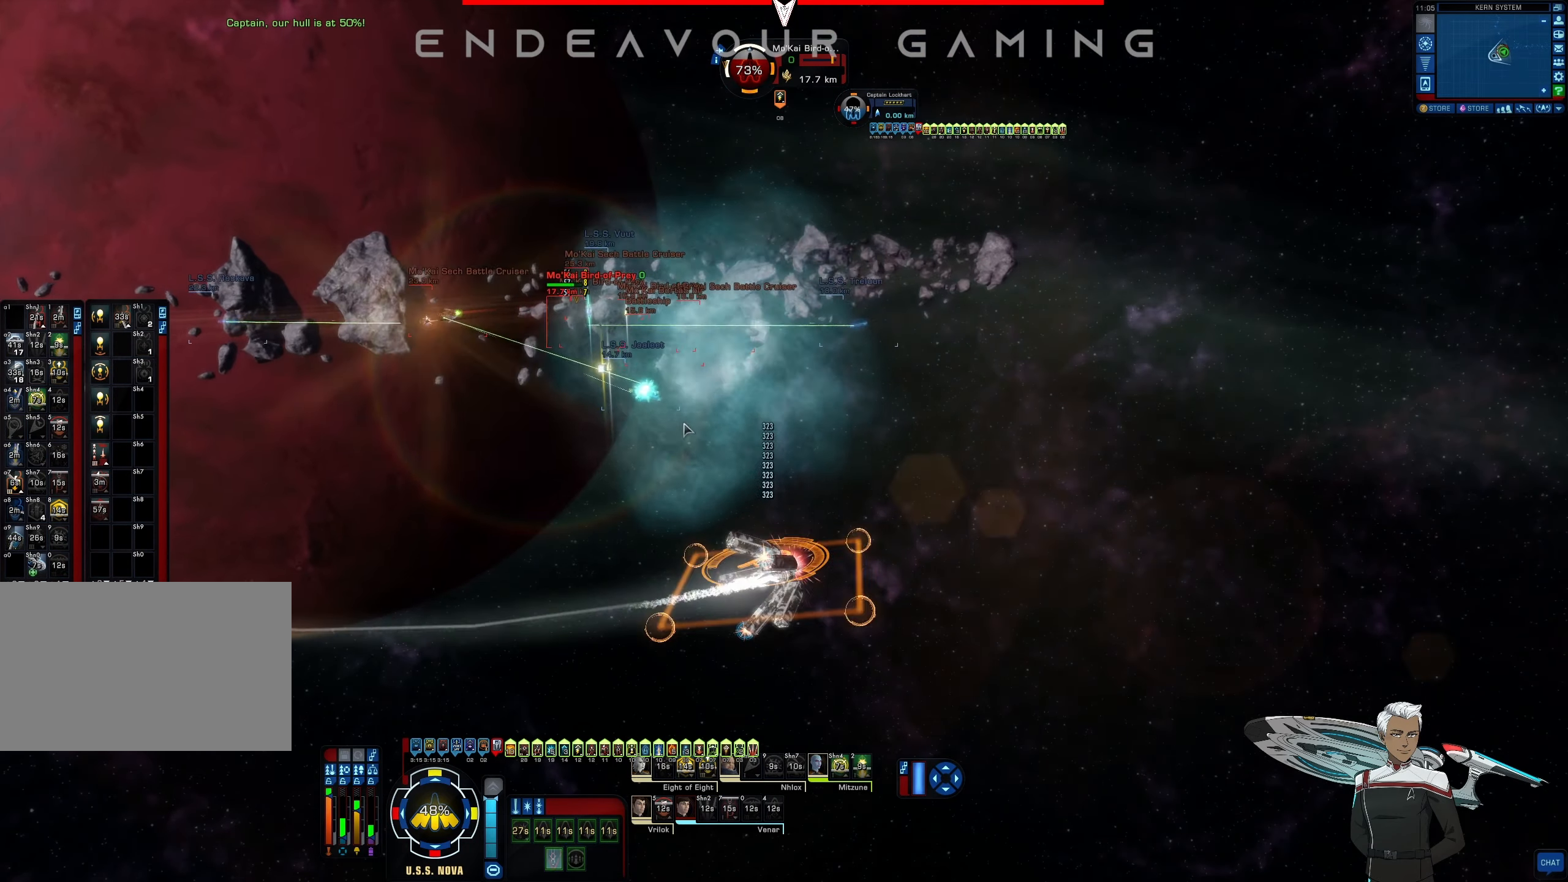
{"keys": ["d"], "mouse": [], "events": [[83, "a", "up"], [333, "d", "down"]]}
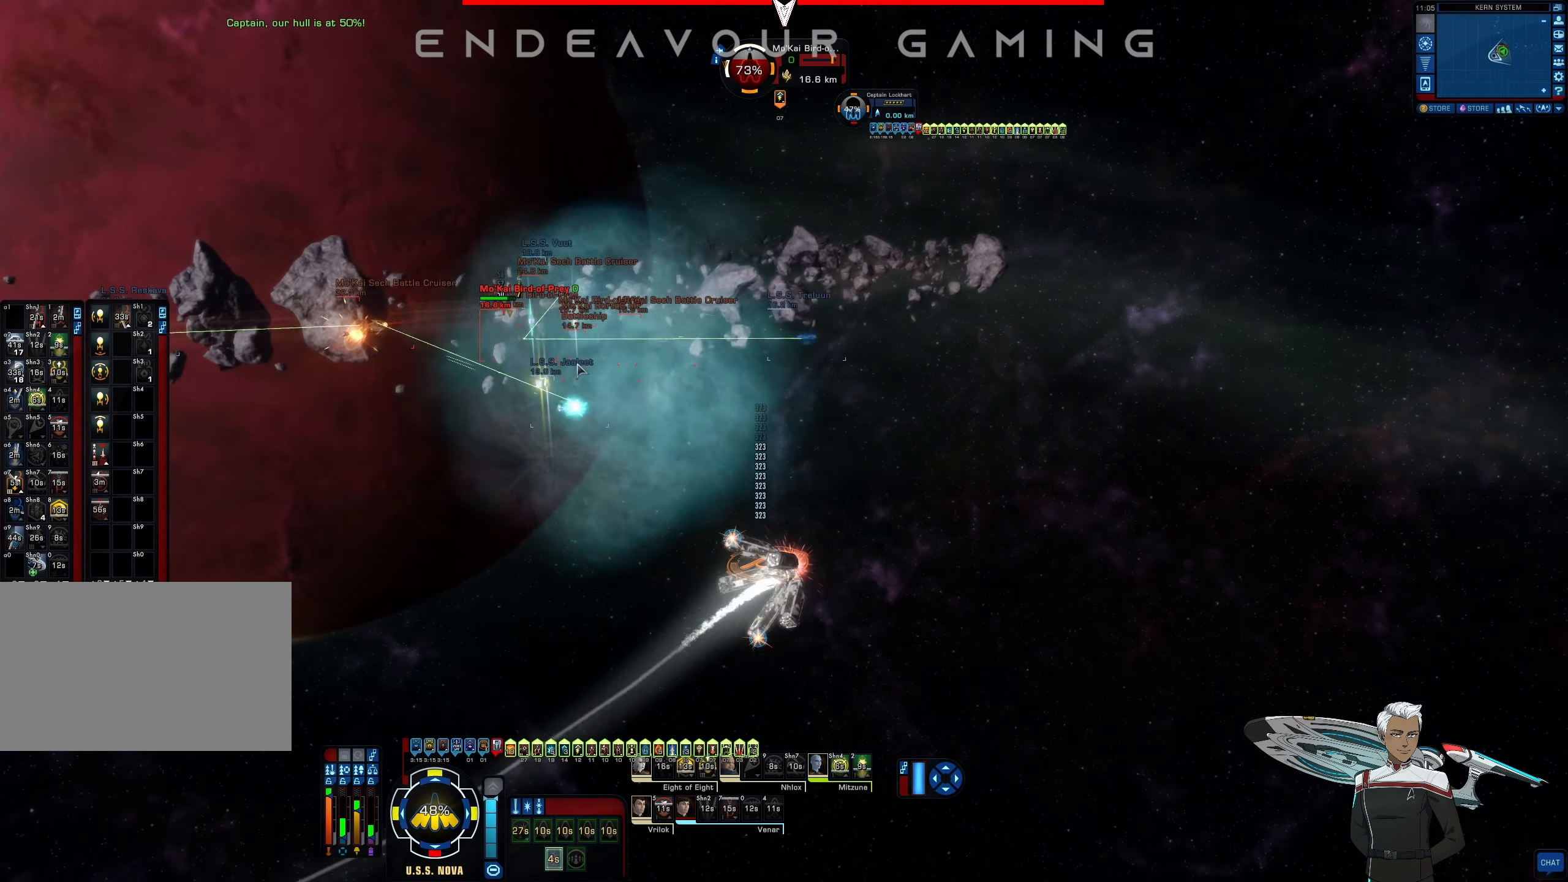
{"keys": ["a"], "mouse": [], "events": [[42, "mouse_left", "down"], [83, "mouse_left", "up"], [167, "d", "up"], [333, "a", "down"]]}
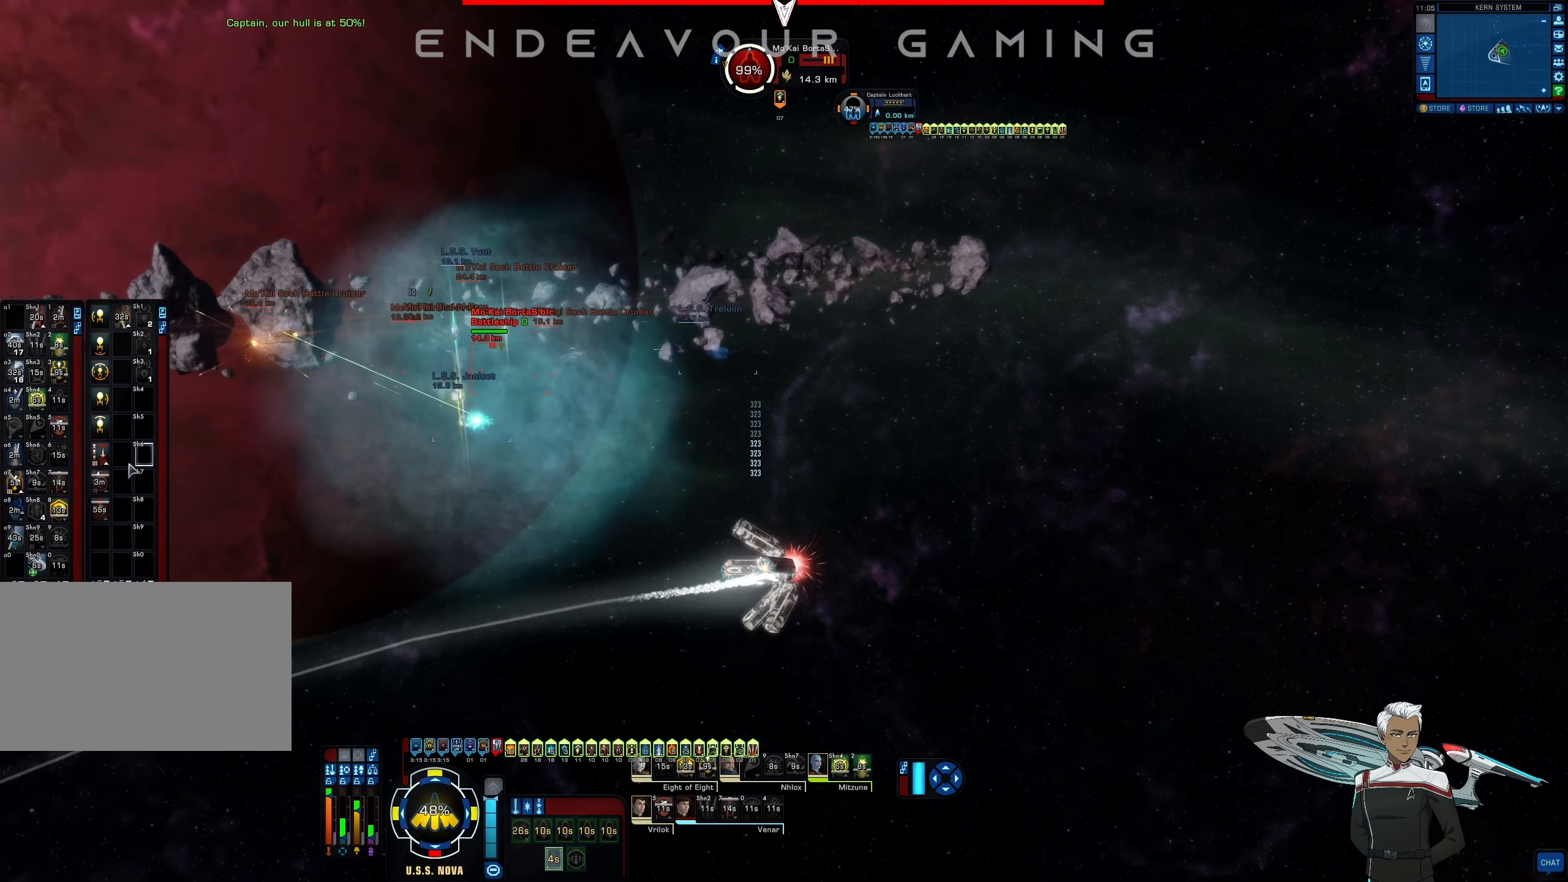
{"keys": [], "mouse": [], "events": [[83, "a", "up"]]}
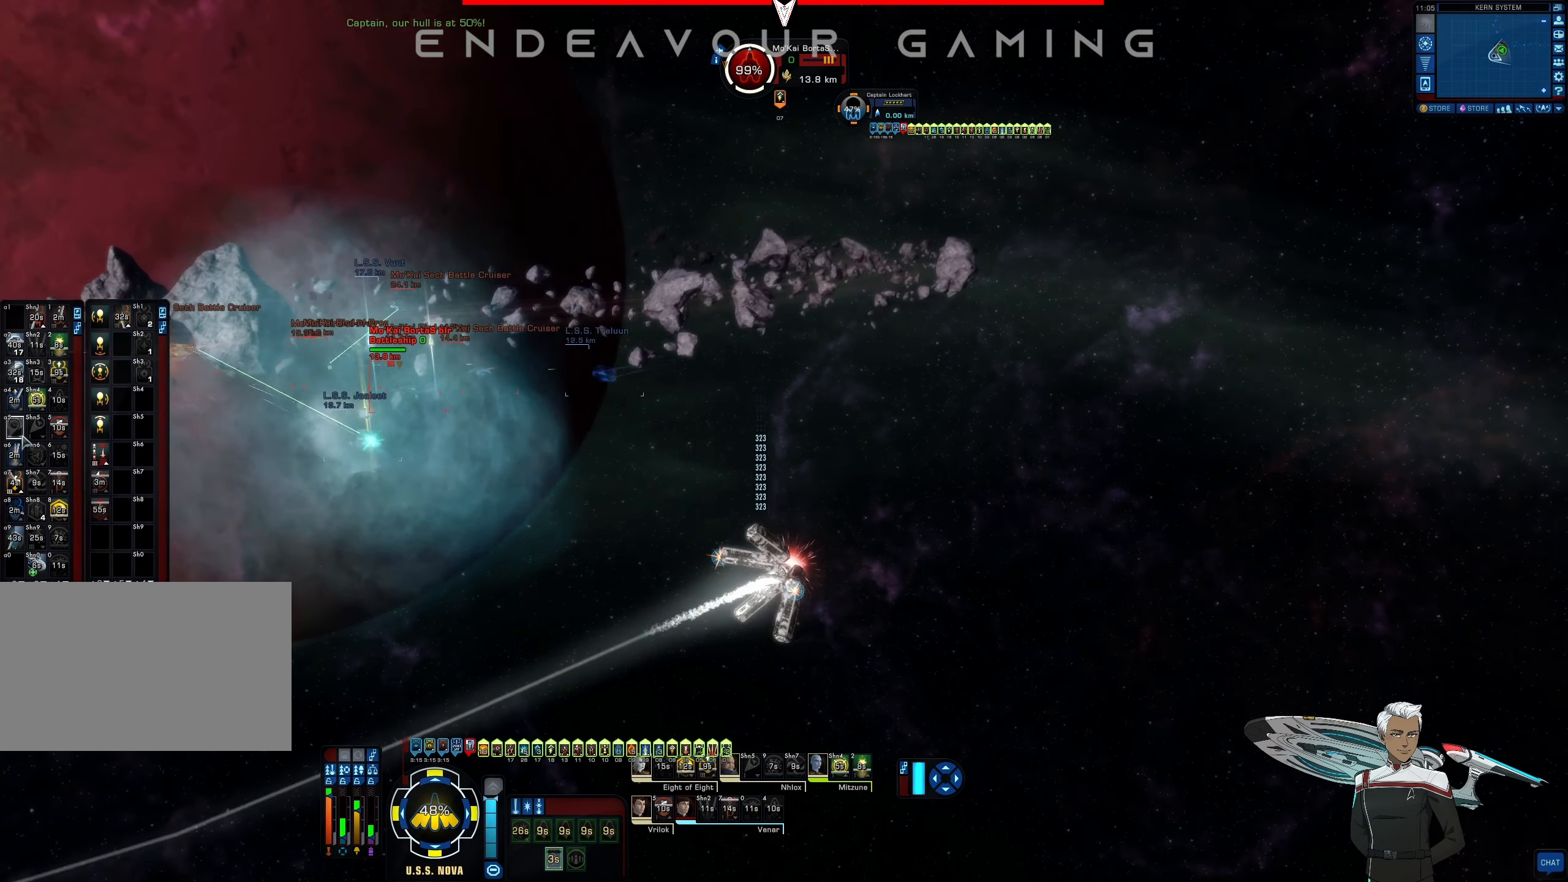
{"keys": ["d"], "mouse": [], "events": [[417, "d", "down"]]}
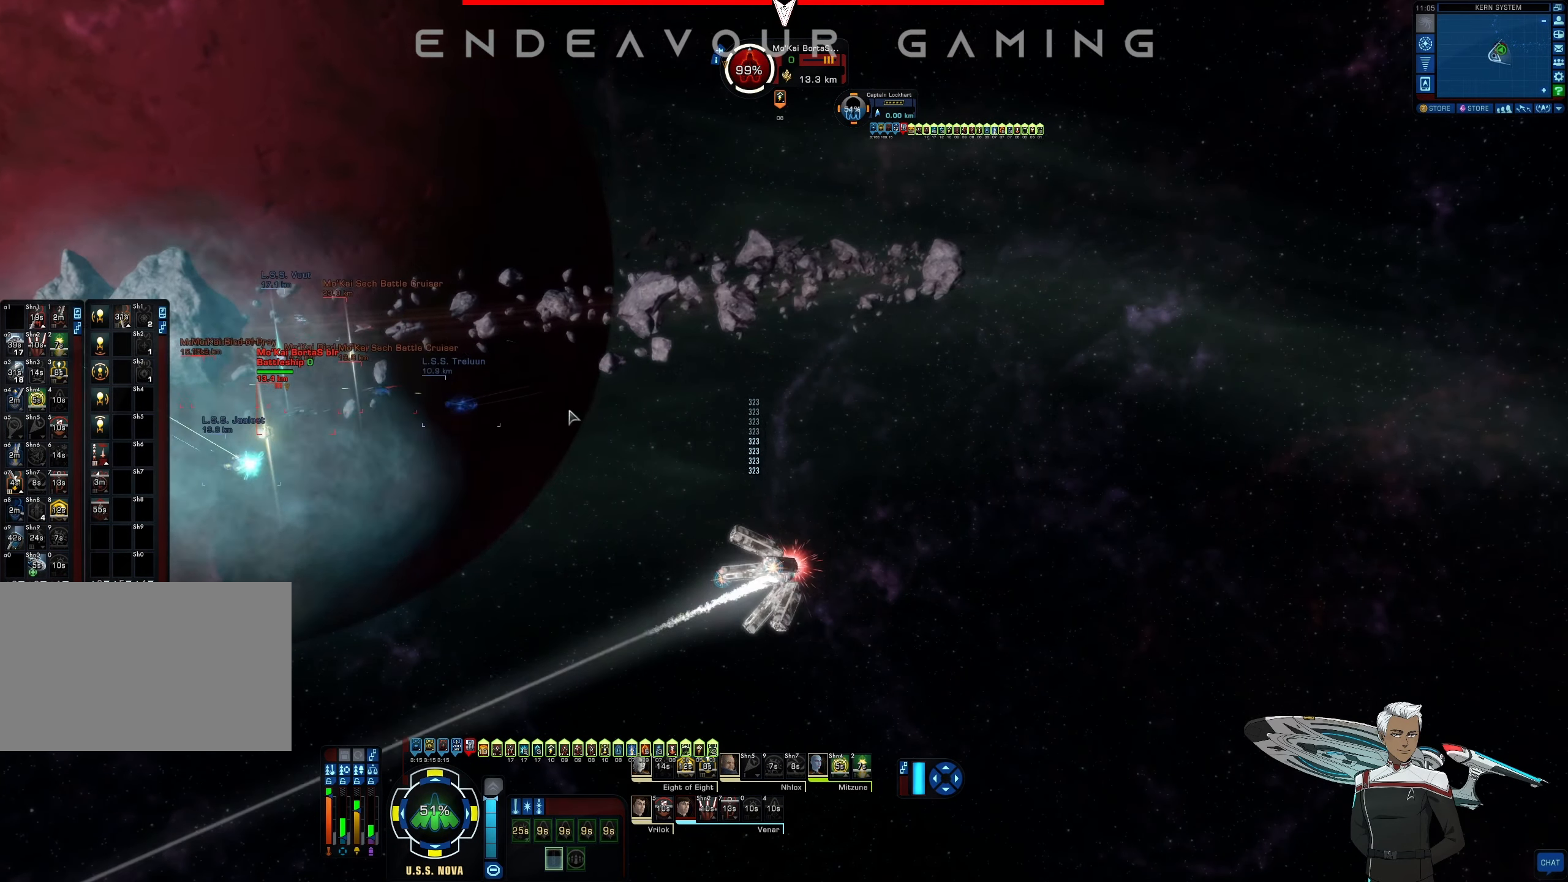
{"keys": ["a"], "mouse": ["right"], "events": [[42, "mouse_right", "down"], [292, "d", "up"], [333, "a", "down"]]}
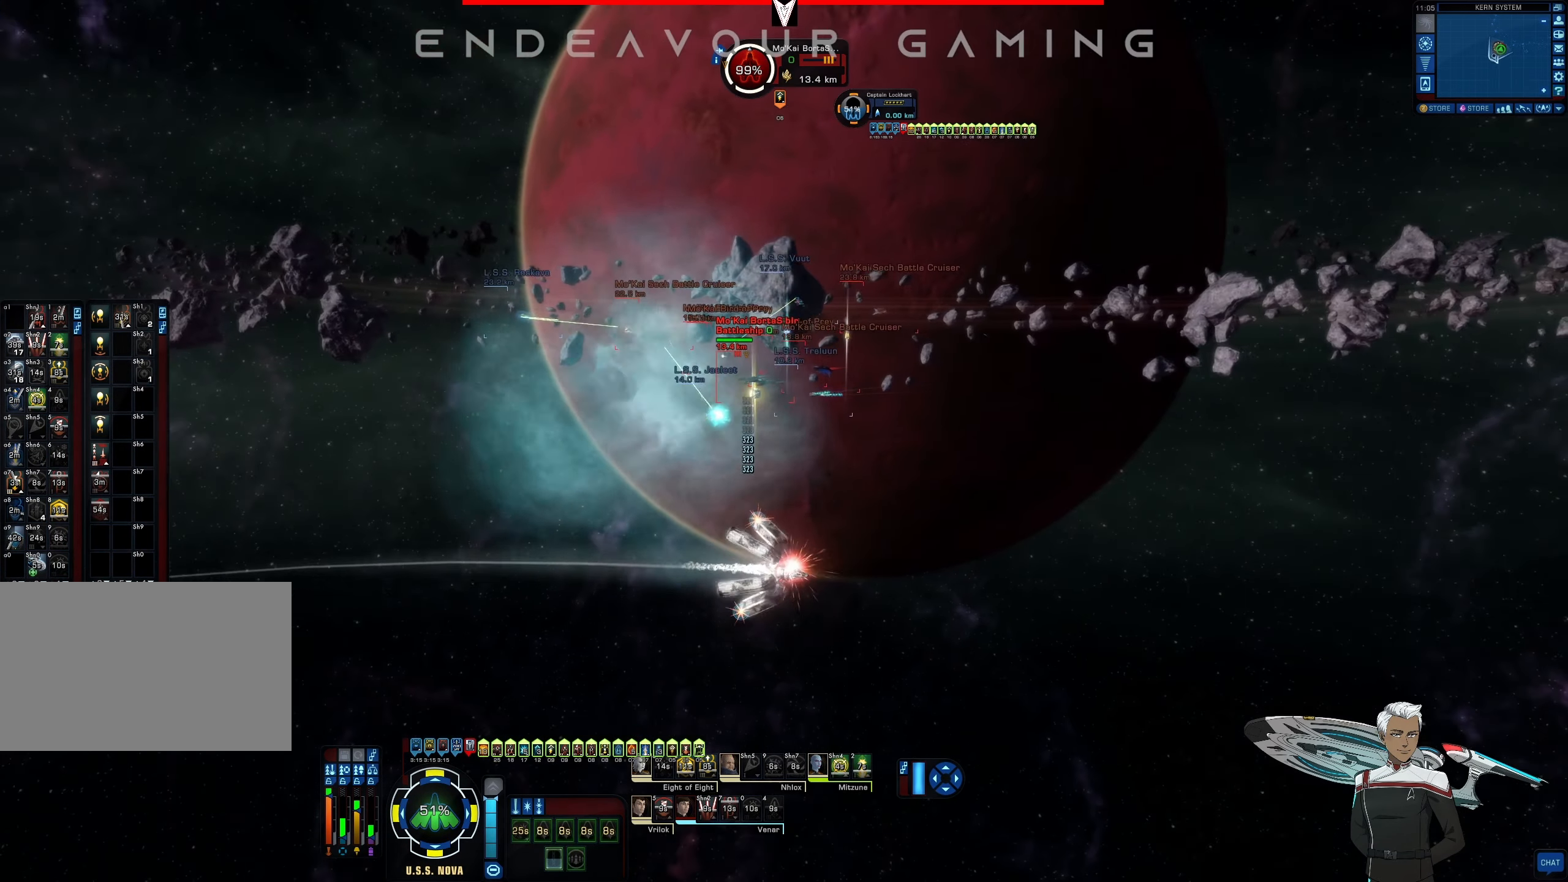
{"keys": [], "mouse": [], "events": [[333, "a", "up"], [333, "mouse_right", "up"]]}
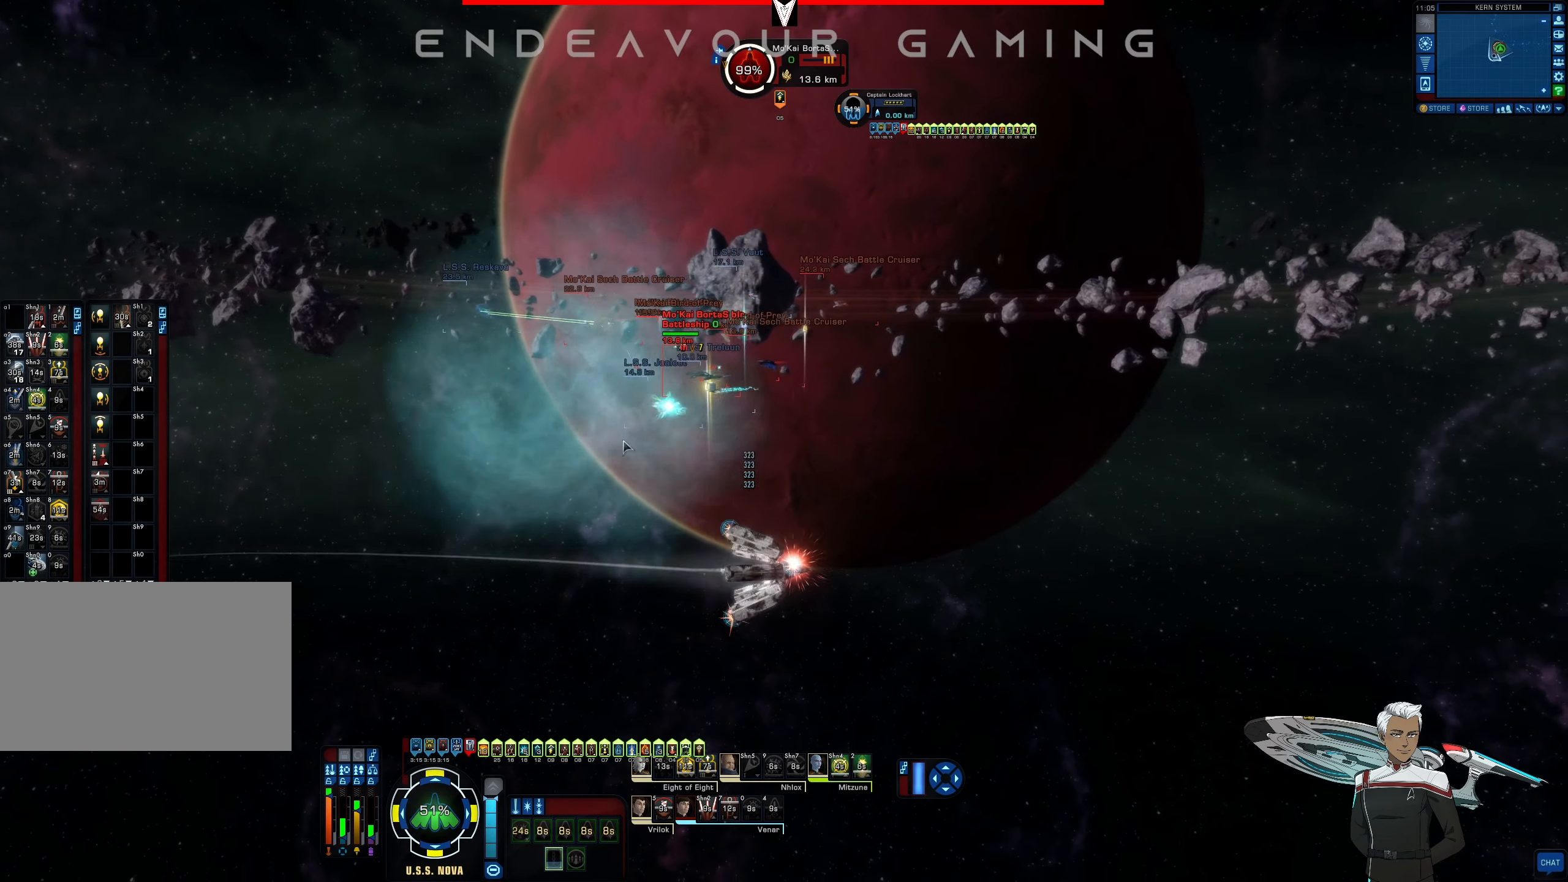
{"keys": ["a"], "mouse": [], "events": [[333, "a", "down"]]}
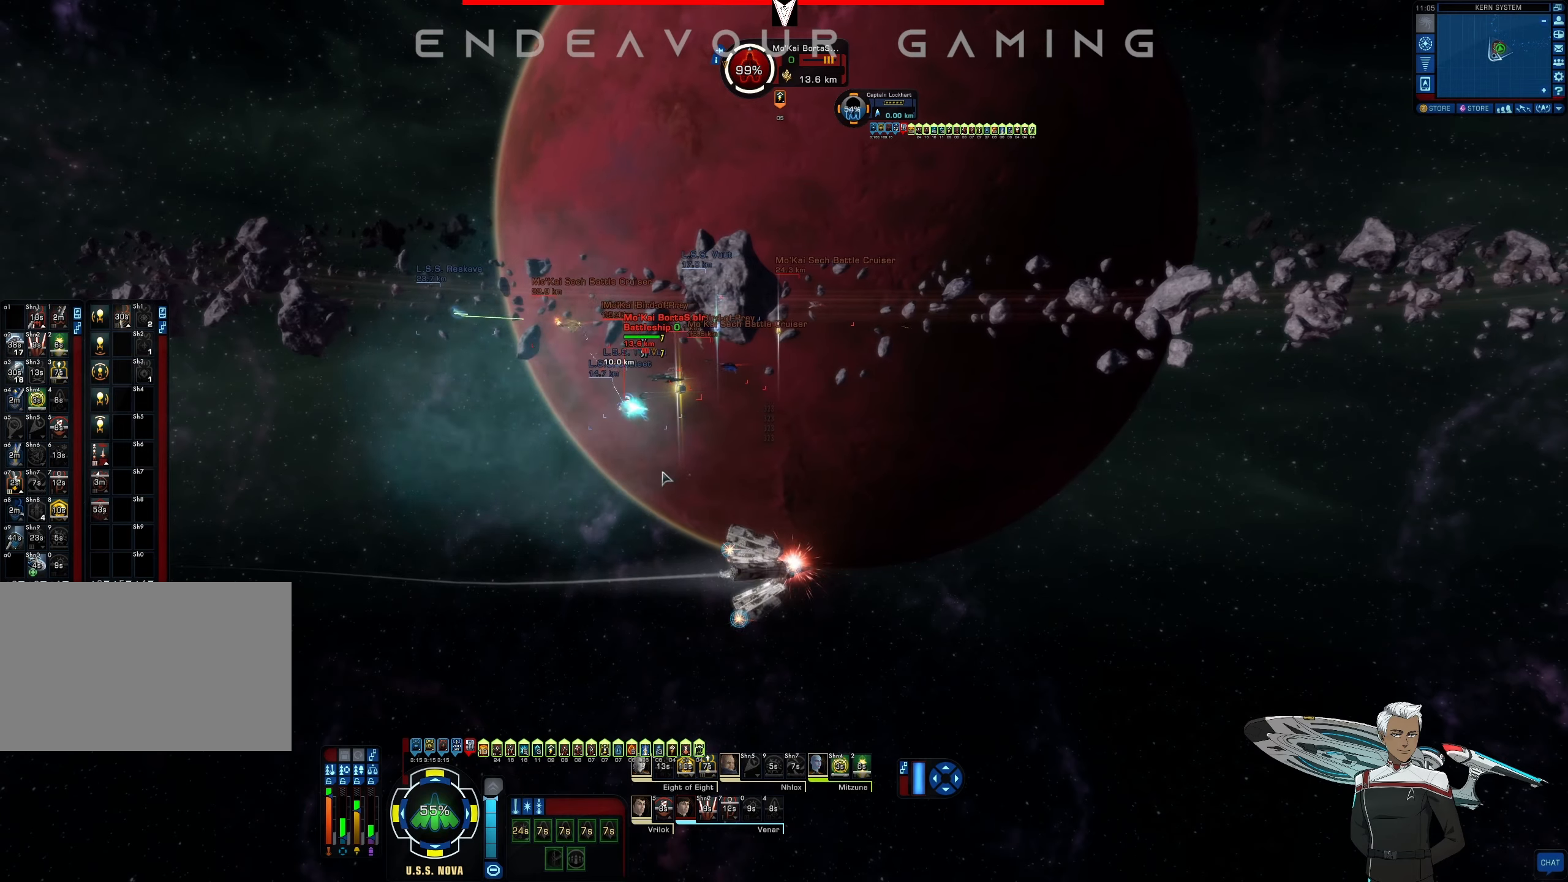
{"keys": ["a"], "mouse": [], "events": []}
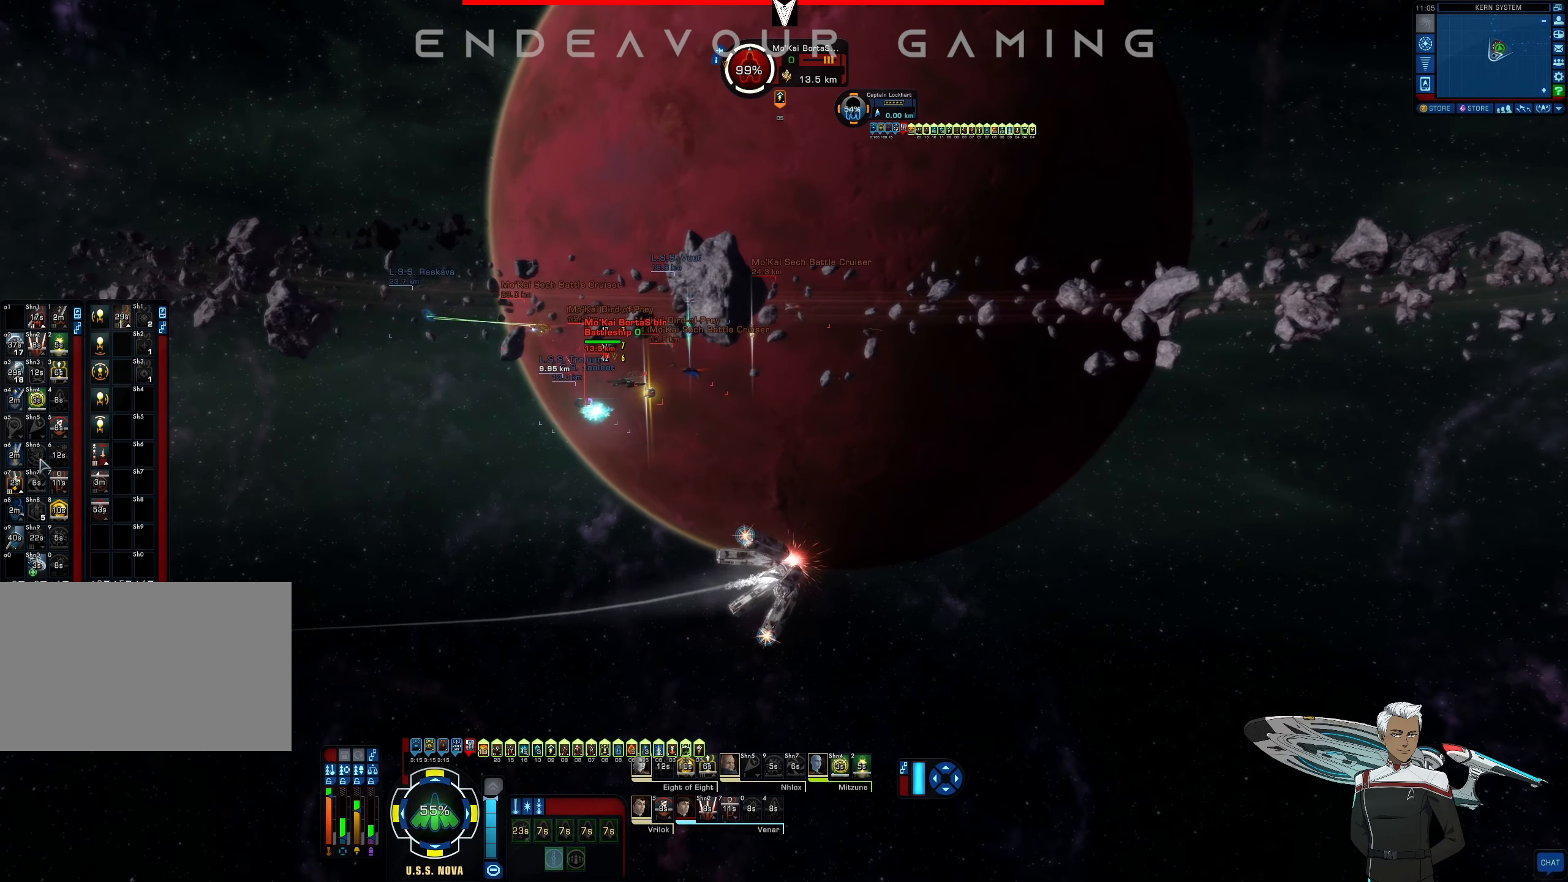
{"keys": ["a"], "mouse": [], "events": []}
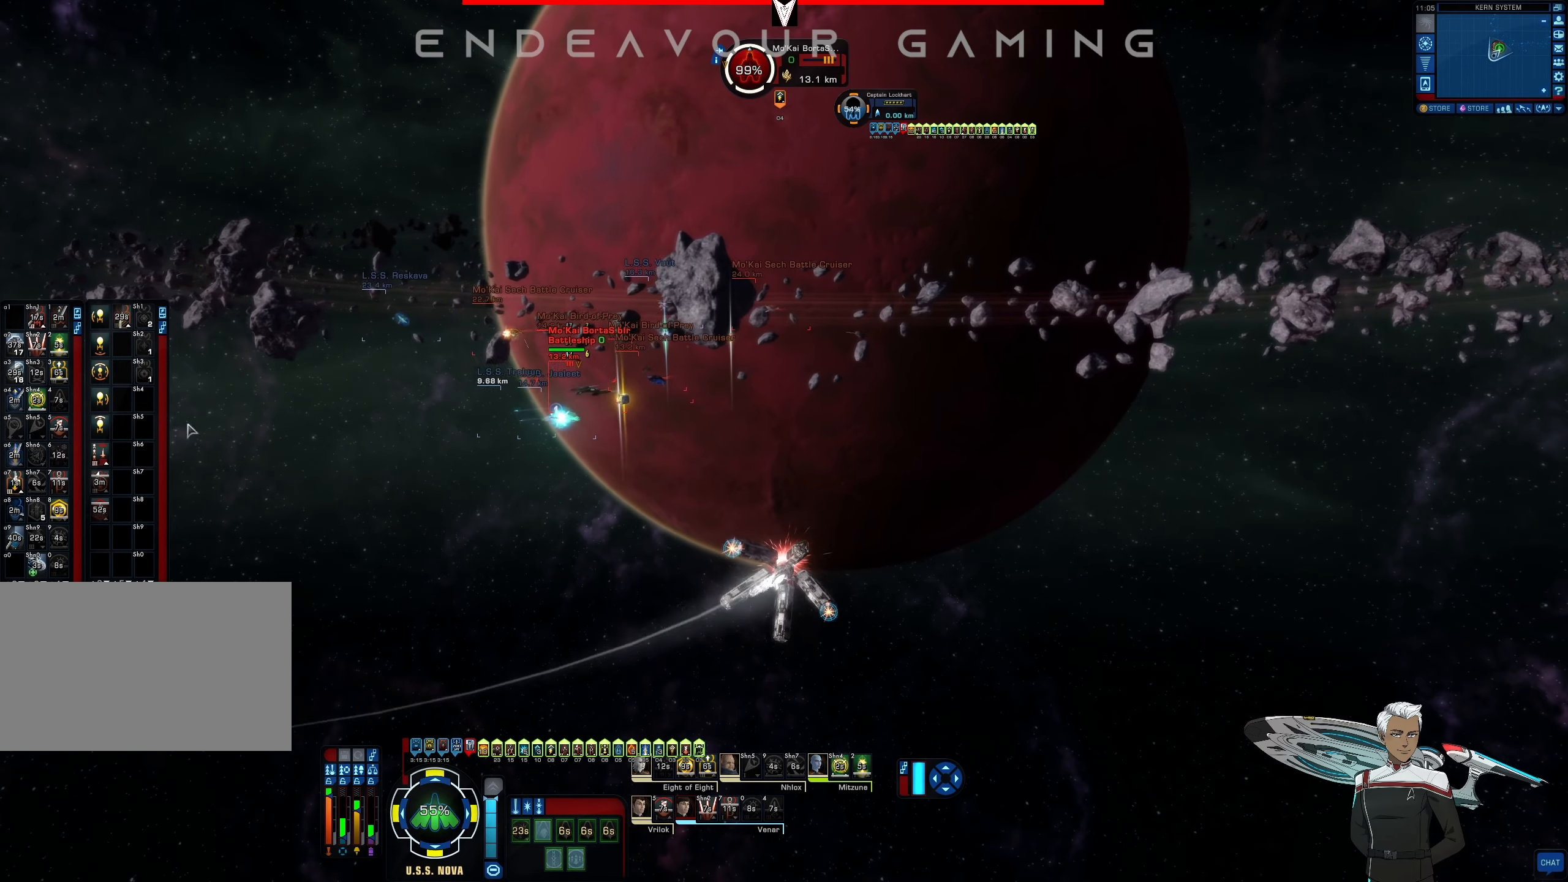
{"keys": ["a", "e", "w"], "mouse": [], "events": [[458, "e", "down"], [458, "w", "down"]]}
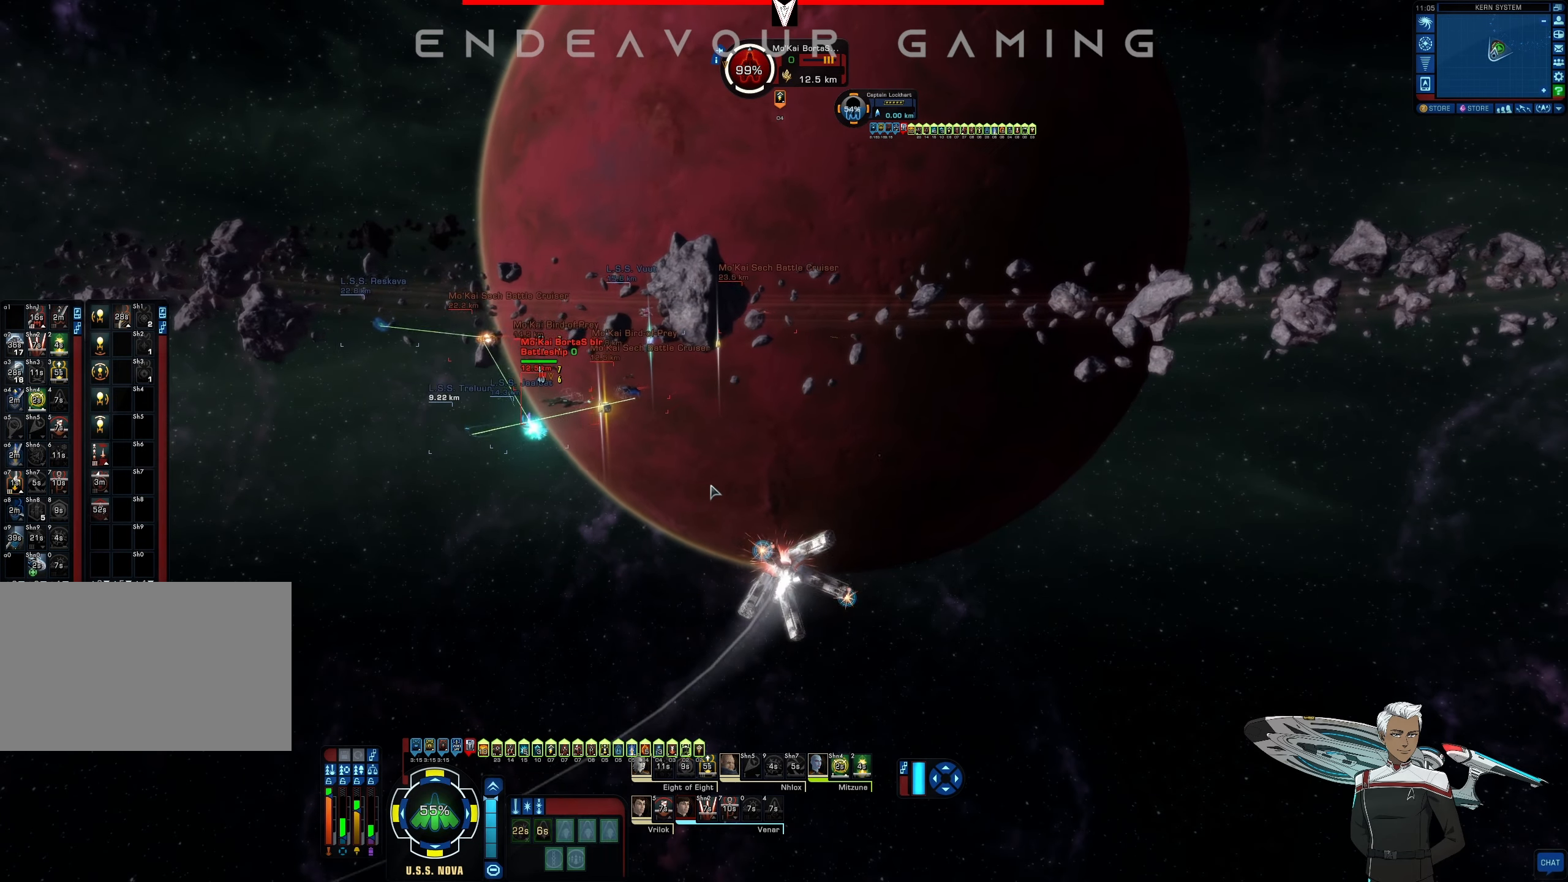
{"keys": ["a"], "mouse": [], "events": [[83, "e", "up"], [208, "e", "down"], [333, "e", "up"], [375, "w", "up"]]}
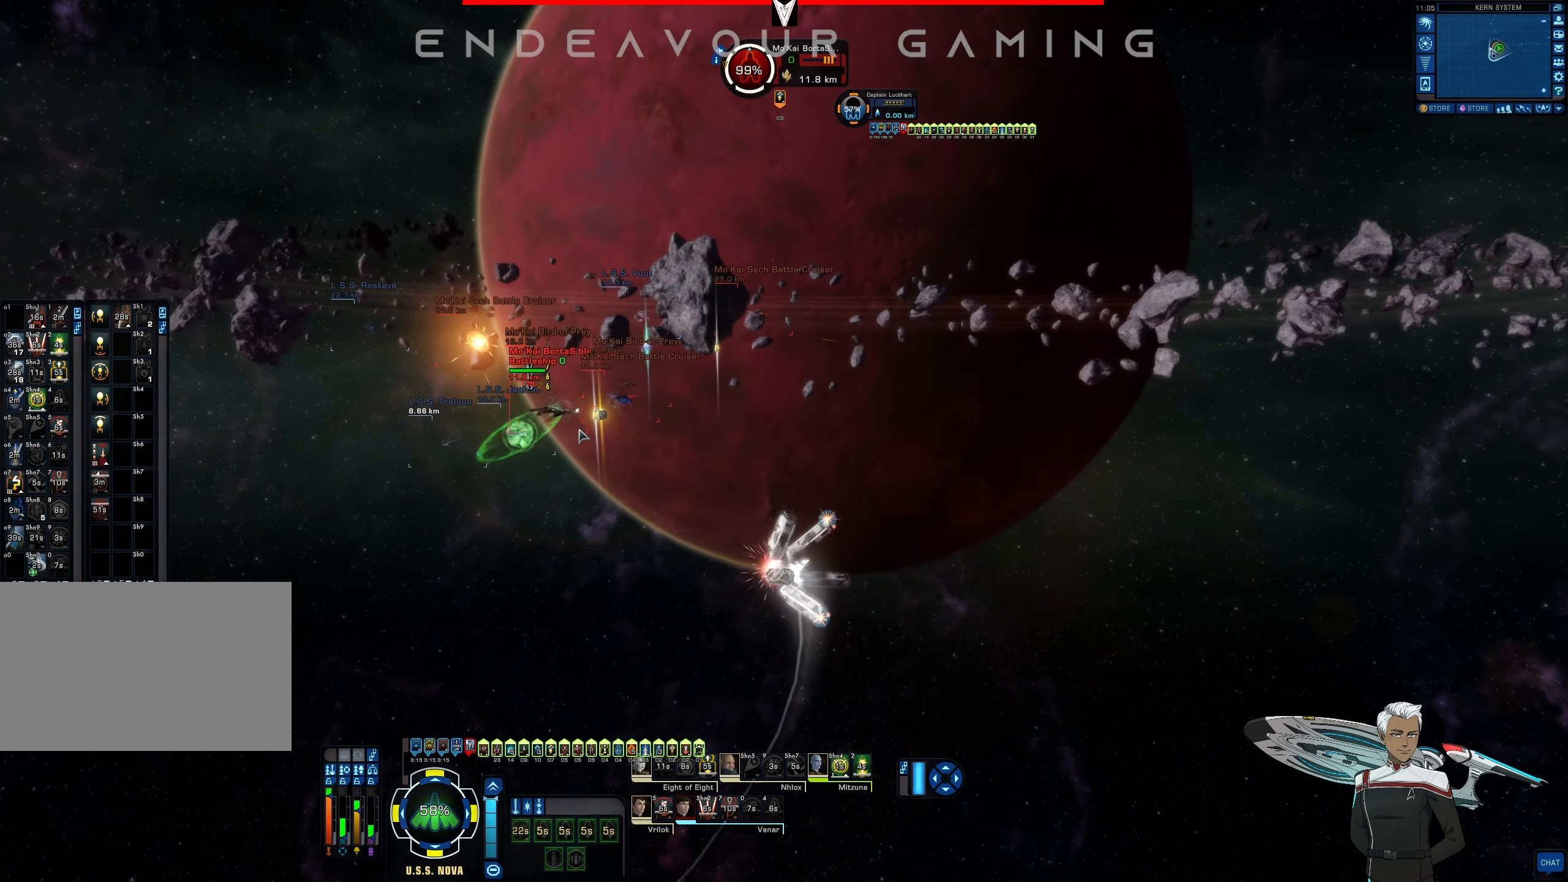
{"keys": [], "mouse": [], "events": [[125, "a", "up"]]}
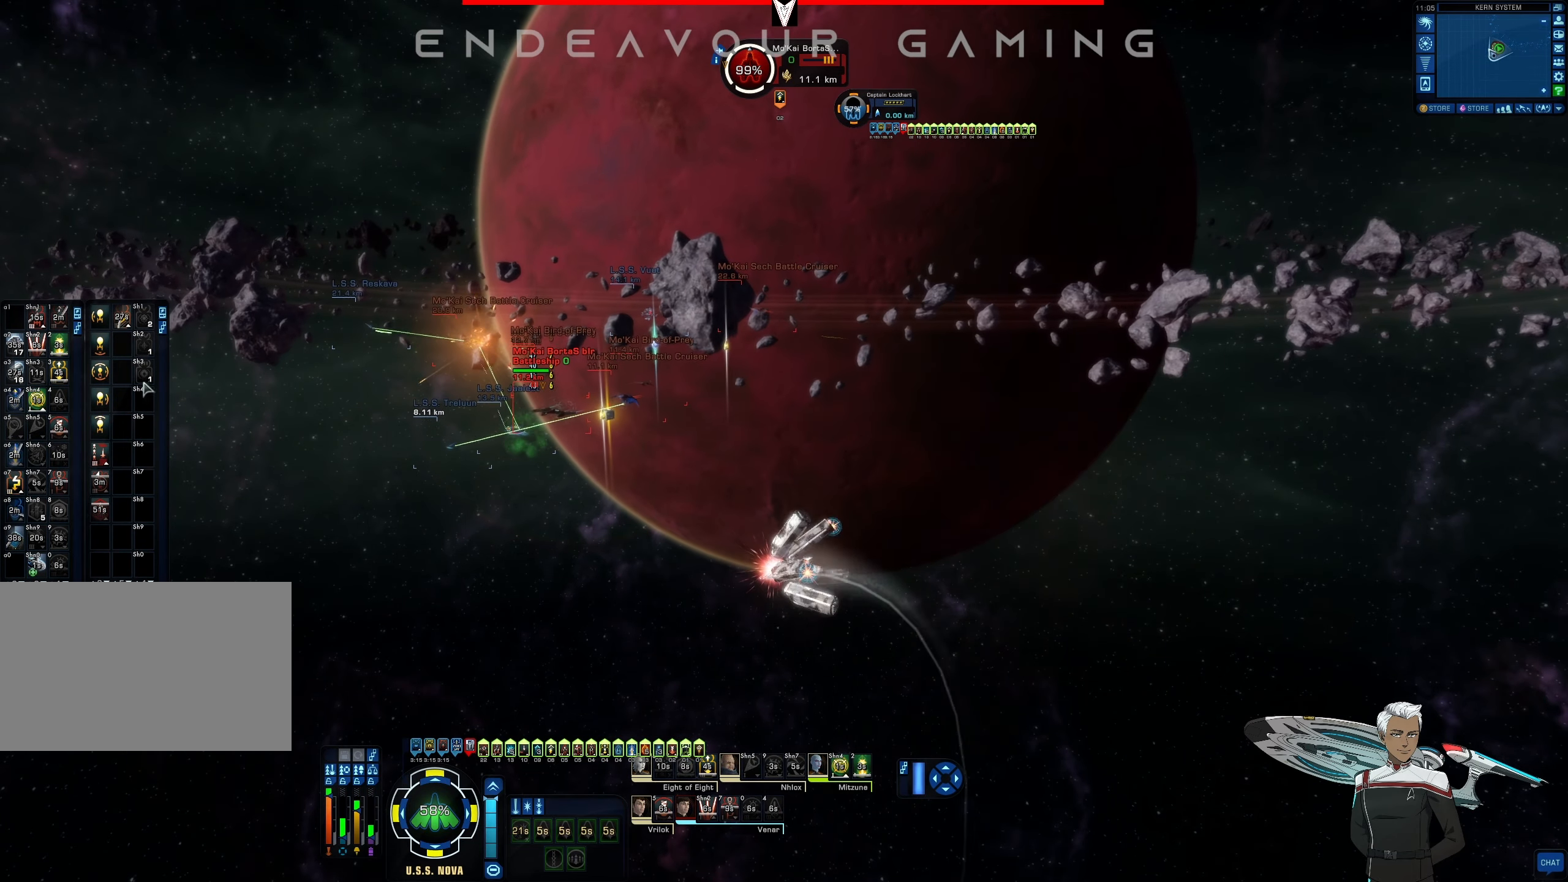
{"keys": [], "mouse": [], "events": [[458, "mouse_left", "down"], [500, "mouse_left", "up"]]}